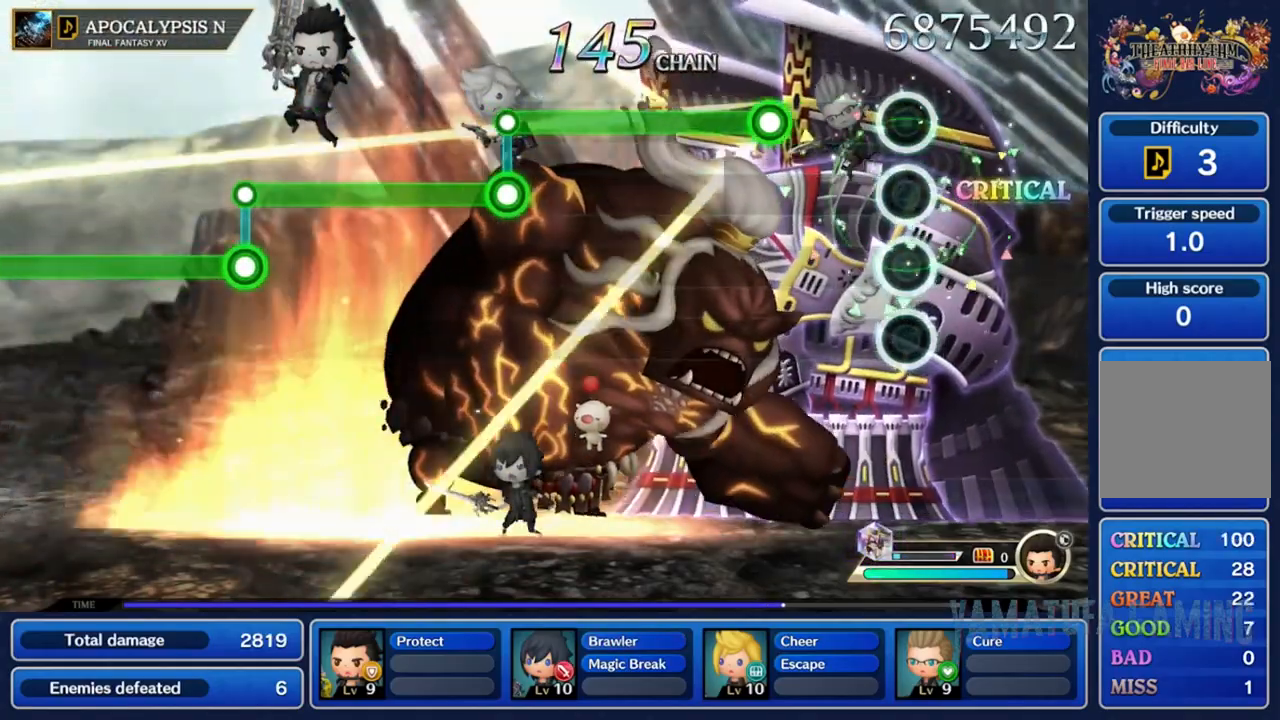
Gameplay with a controller (Nintendo layout); each line is a JSON object with the inputs held at the frame after it. "events" lists button and stick changes between this image and that frame as [ms after this image, input, new state], when the widget could be followed in between. Not read: L3 R3 SELECT START.
{"buttons": ["L2", "R2"], "left_stick": "center", "right_stick": "center", "events": [[383, "L2", "down"], [383, "R2", "down"]]}
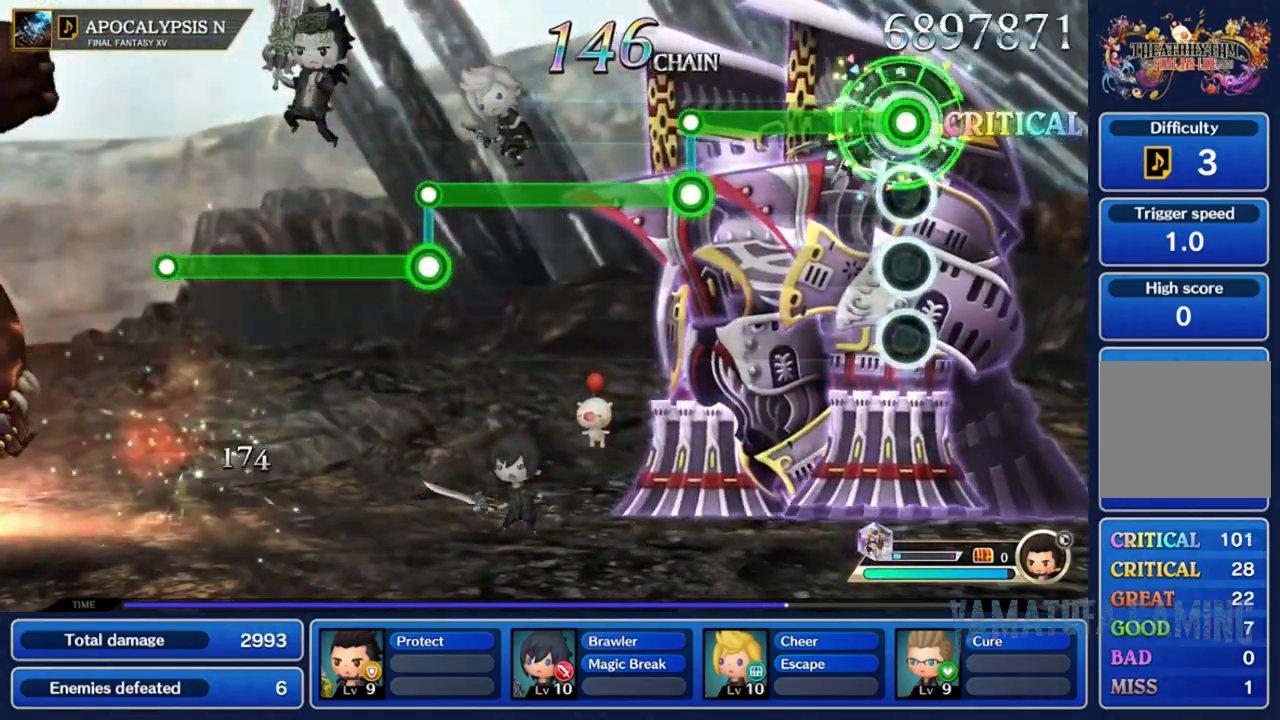
{"buttons": ["L2", "R2"], "left_stick": "center", "right_stick": "center", "events": []}
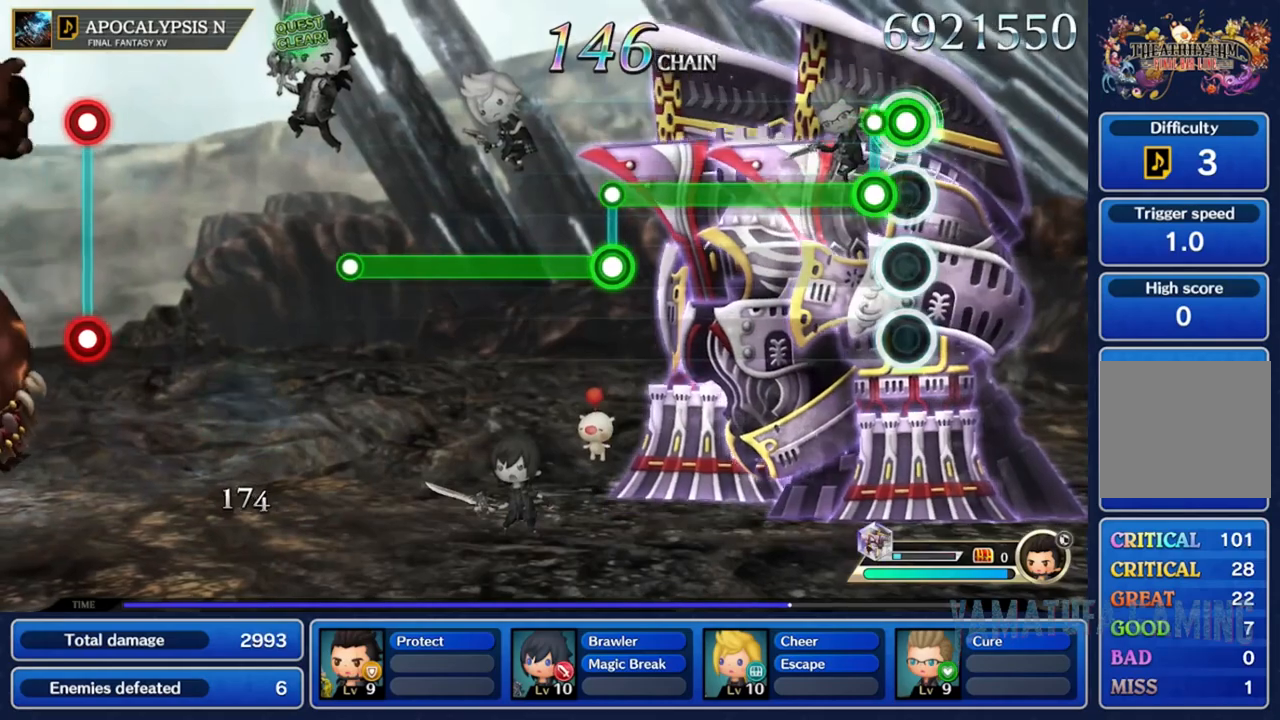
{"buttons": ["L2", "R2"], "left_stick": "center", "right_stick": "center", "events": [[117, "R2", "up"], [233, "R2", "down"]]}
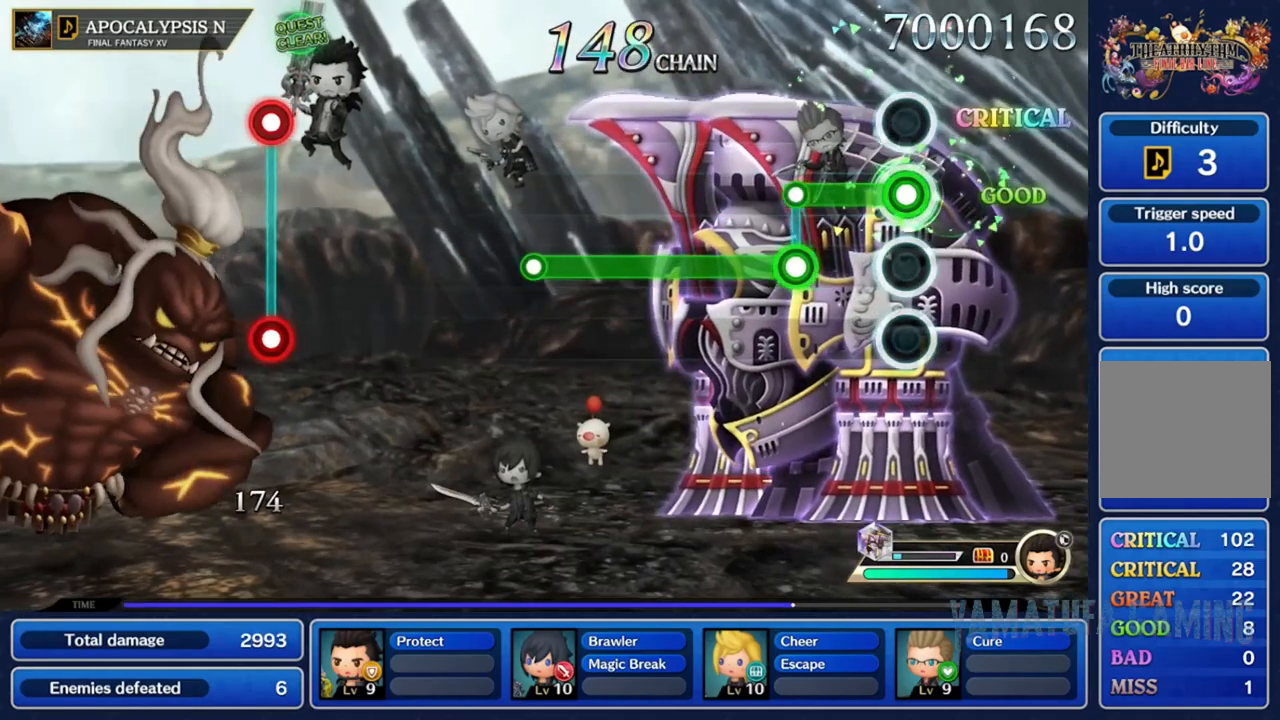
{"buttons": ["L2", "R2"], "left_stick": "center", "right_stick": "center", "events": [[317, "R2", "up"], [417, "R2", "down"]]}
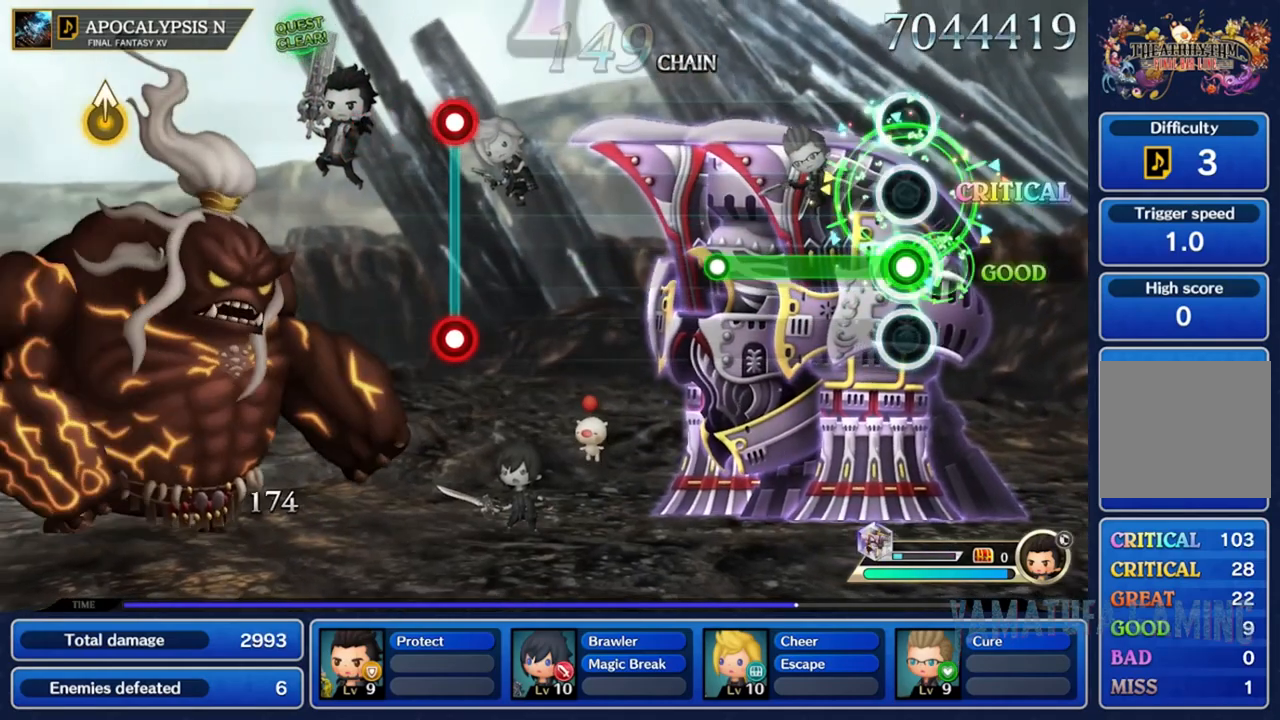
{"buttons": ["L2", "R2"], "left_stick": "center", "right_stick": "center", "events": []}
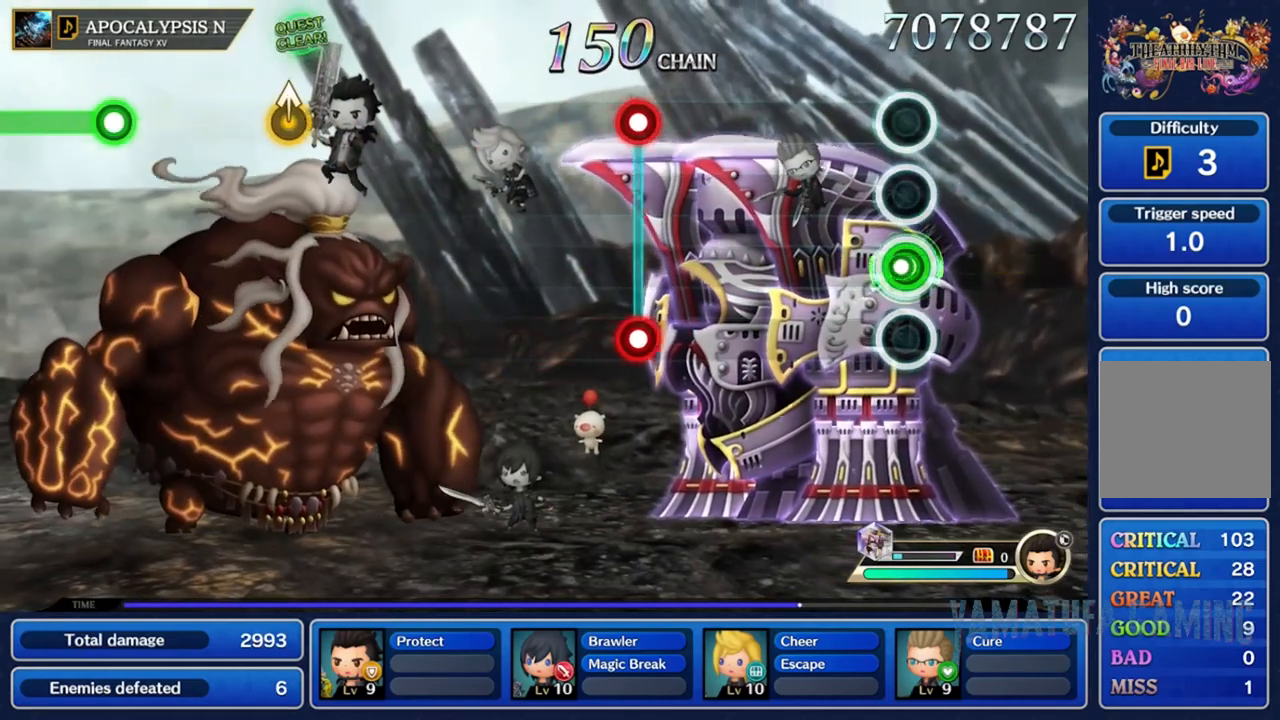
{"buttons": [], "left_stick": "center", "right_stick": "center", "events": [[100, "R2", "up"], [233, "L2", "up"]]}
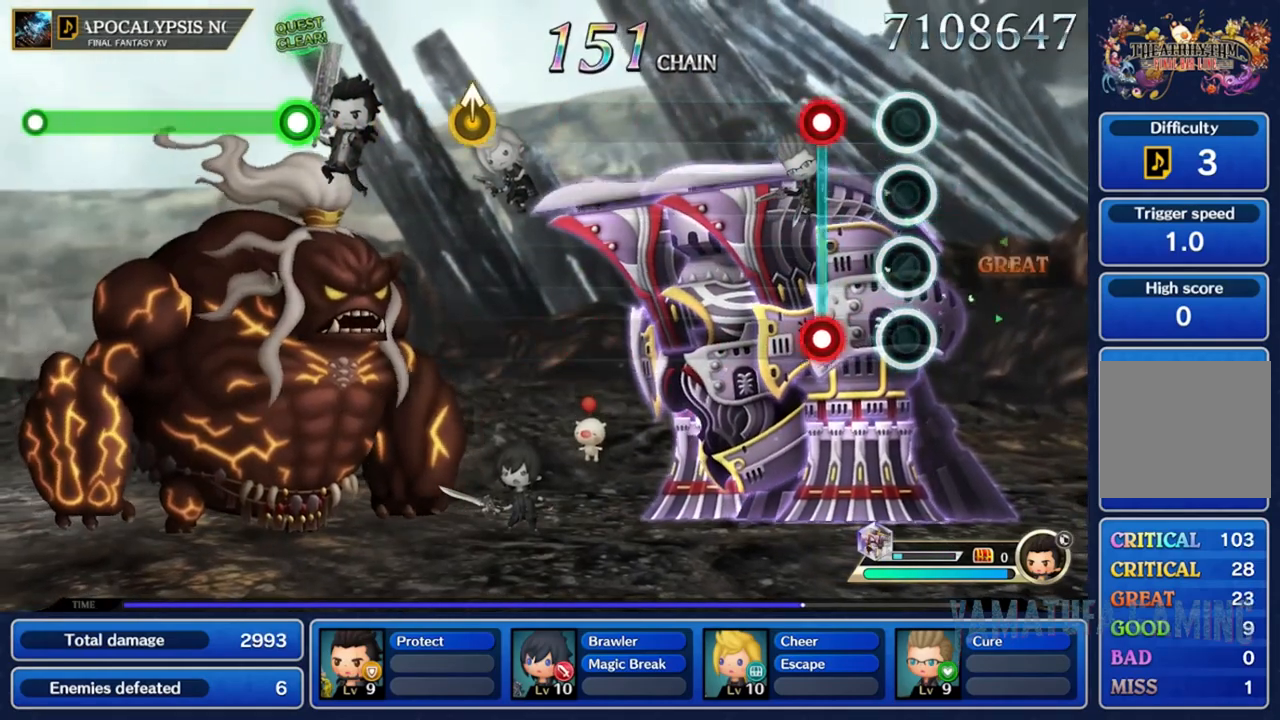
{"buttons": [], "left_stick": "center", "right_stick": "center", "events": [[250, "R2", "down"], [267, "L2", "down"], [467, "L2", "up"], [483, "R2", "up"]]}
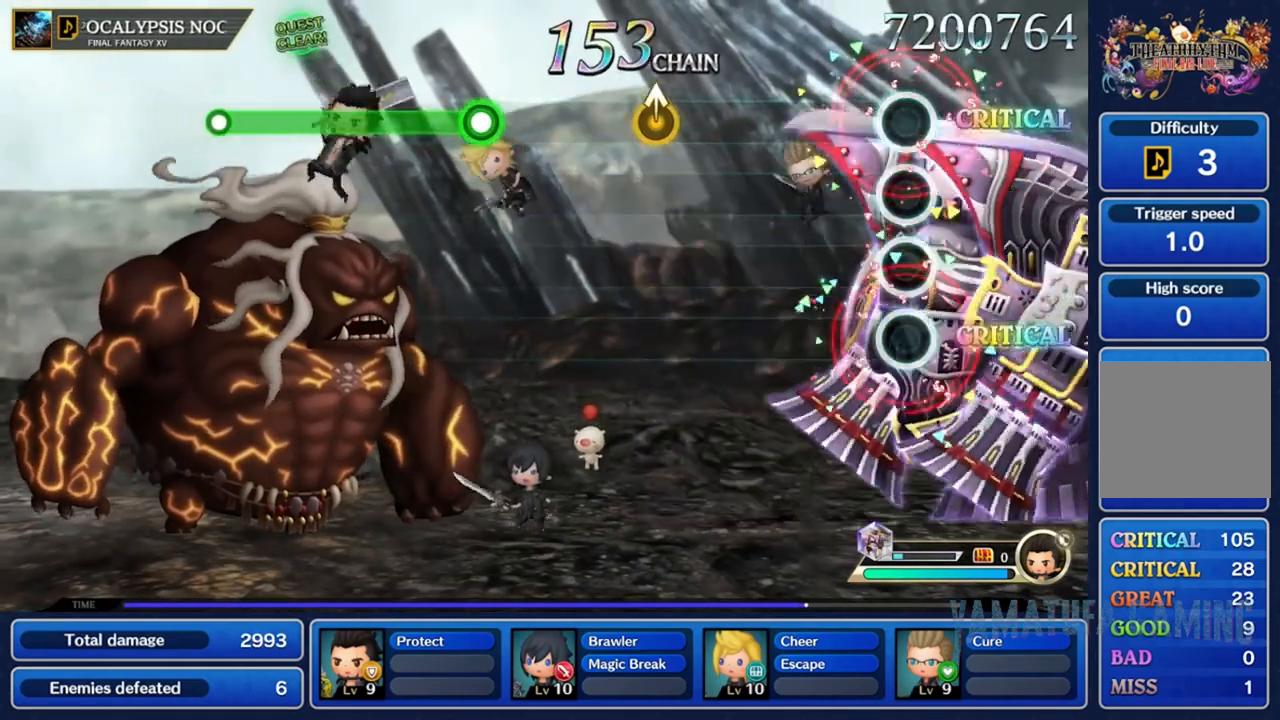
{"buttons": [], "left_stick": "center", "right_stick": "center", "events": []}
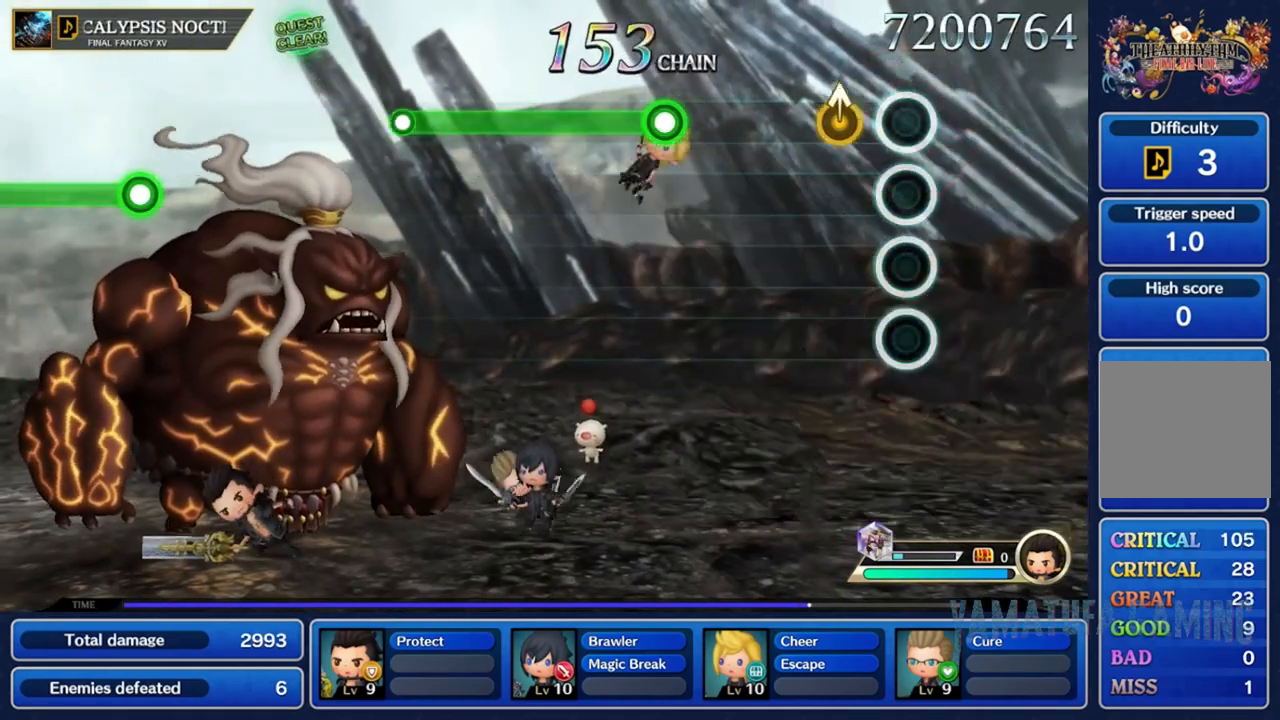
{"buttons": [], "left_stick": "center", "right_stick": "center", "events": []}
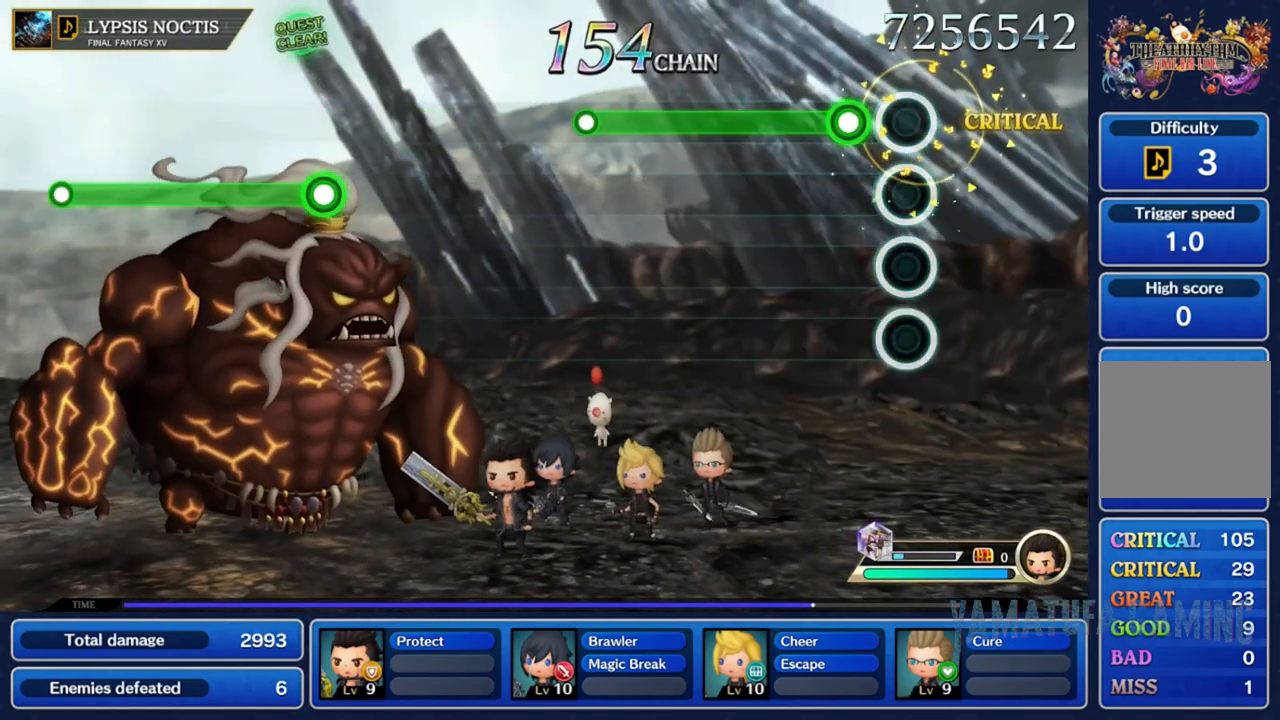
{"buttons": ["R2"], "left_stick": "center", "right_stick": "center", "events": [[150, "R2", "down"]]}
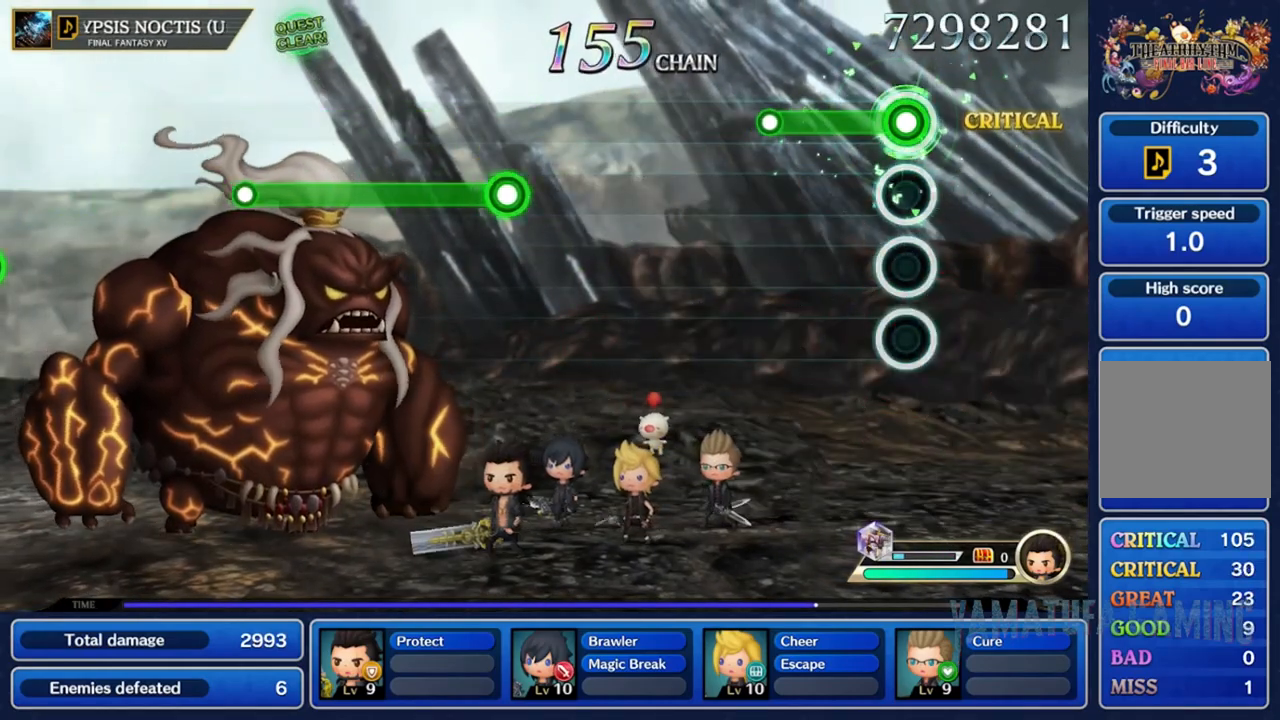
{"buttons": [], "left_stick": "center", "right_stick": "center", "events": [[383, "R2", "up"]]}
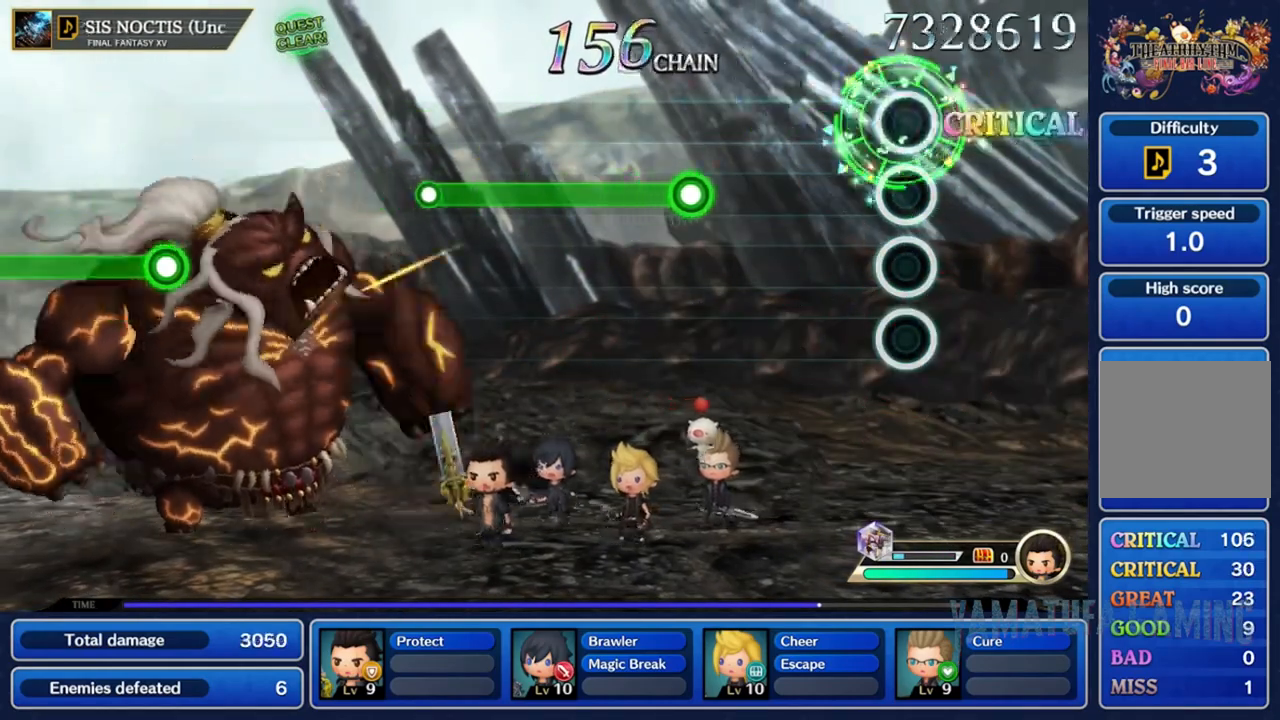
{"buttons": [], "left_stick": "center", "right_stick": "center", "events": []}
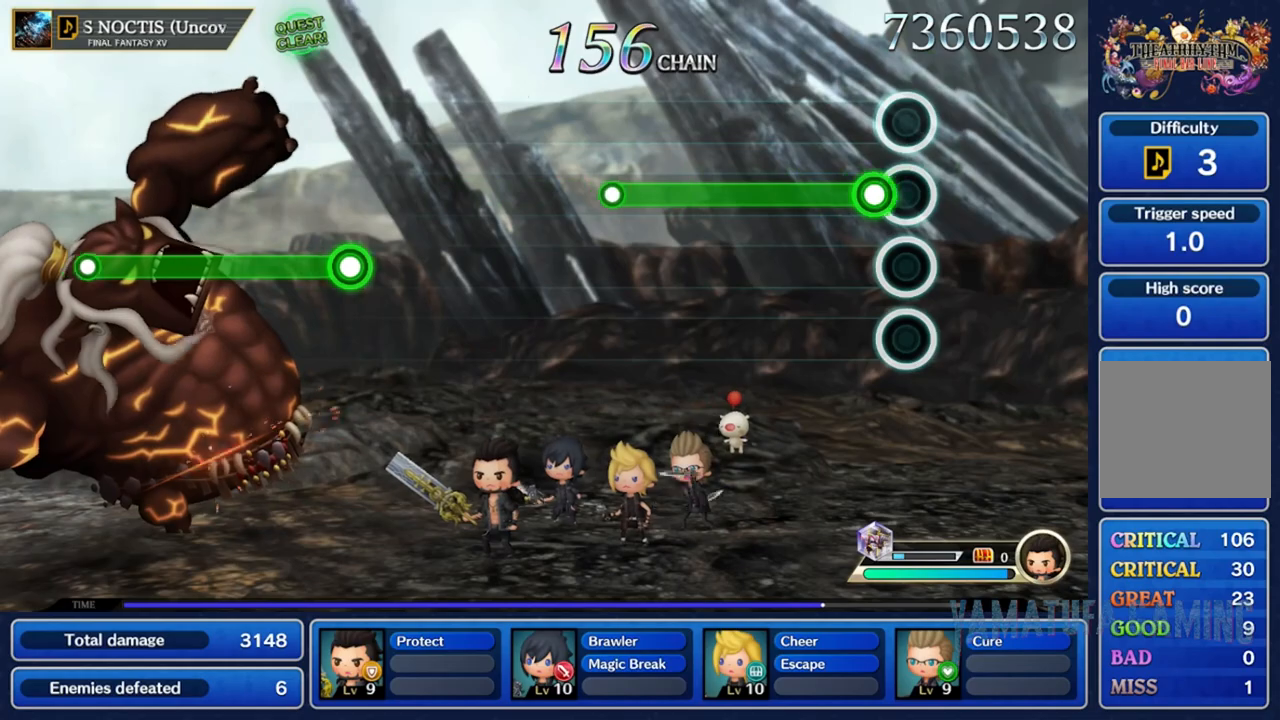
{"buttons": ["R2"], "left_stick": "center", "right_stick": "center", "events": [[33, "R2", "down"]]}
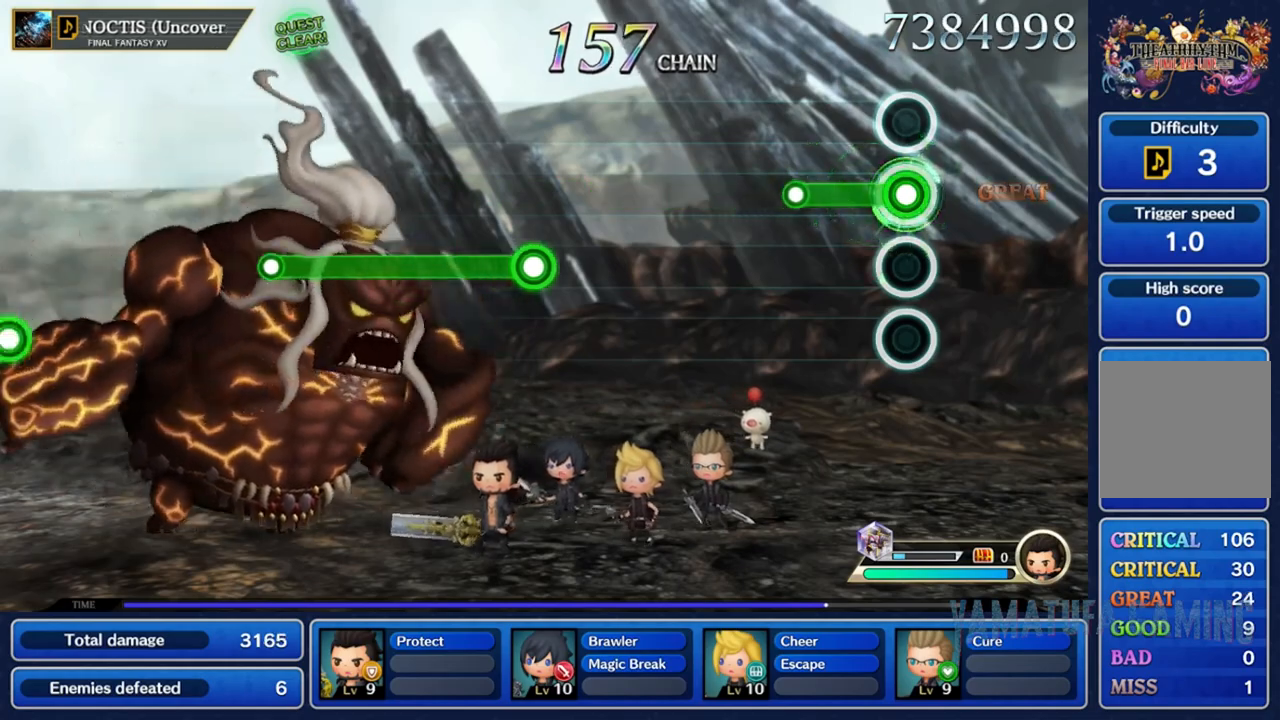
{"buttons": [], "left_stick": "center", "right_stick": "center", "events": [[233, "R2", "up"]]}
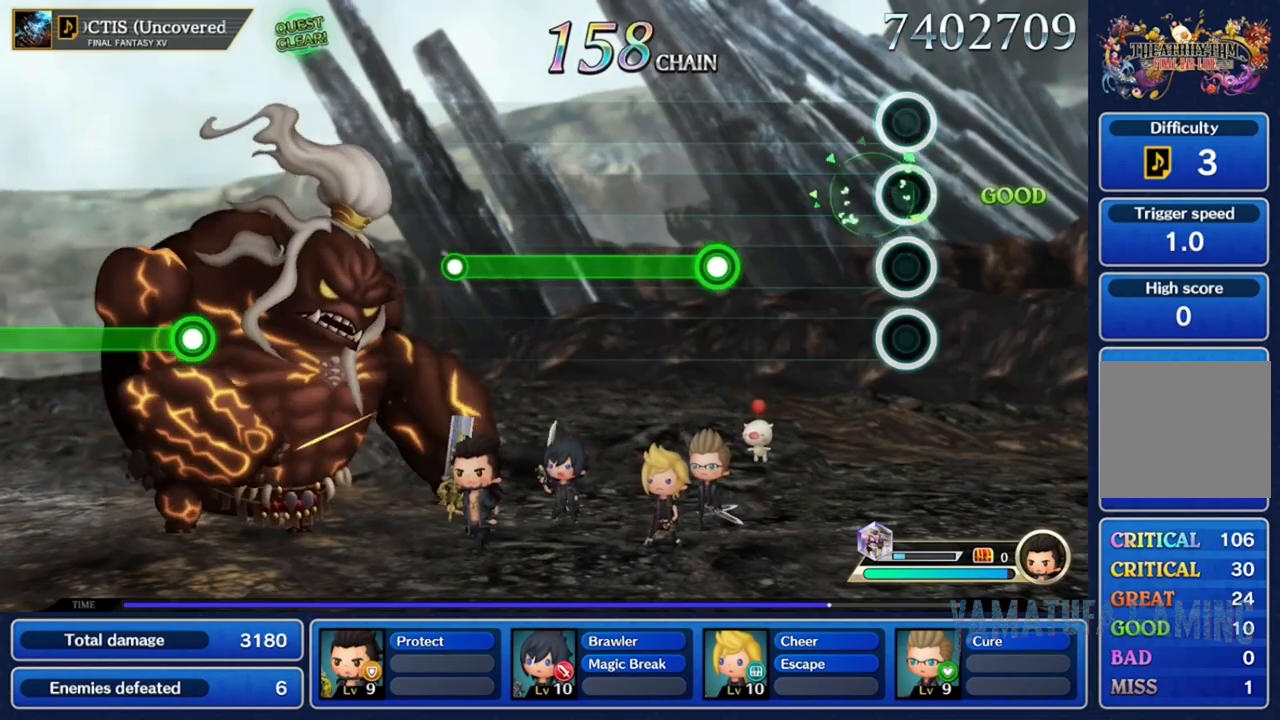
{"buttons": ["R2"], "left_stick": "center", "right_stick": "center", "events": [[483, "R2", "down"]]}
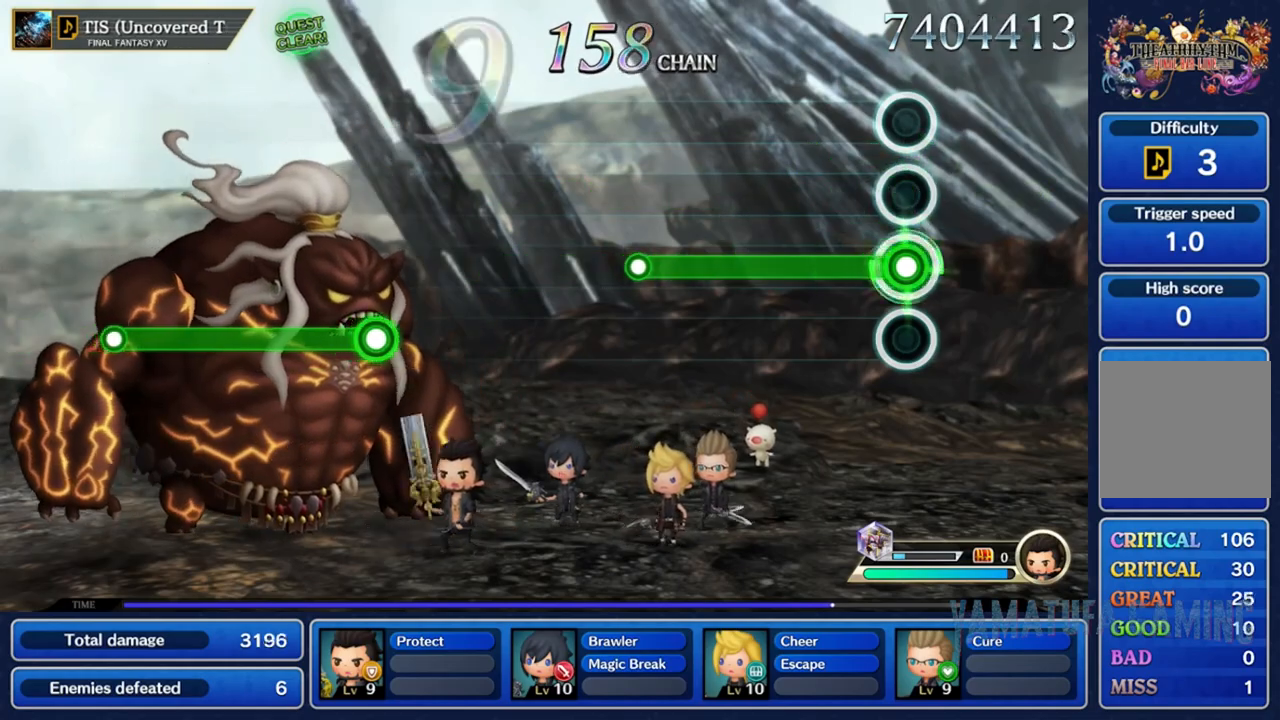
{"buttons": ["R2"], "left_stick": "center", "right_stick": "center", "events": []}
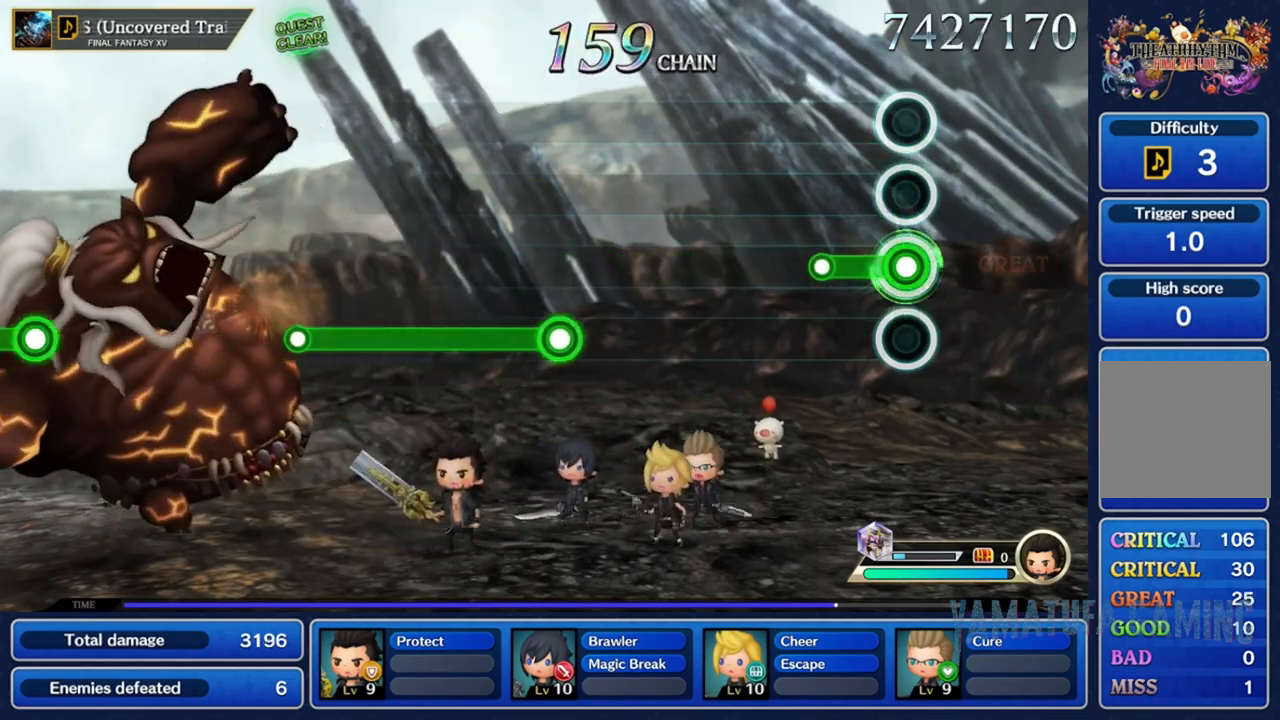
{"buttons": [], "left_stick": "center", "right_stick": "center", "events": [[200, "R2", "up"]]}
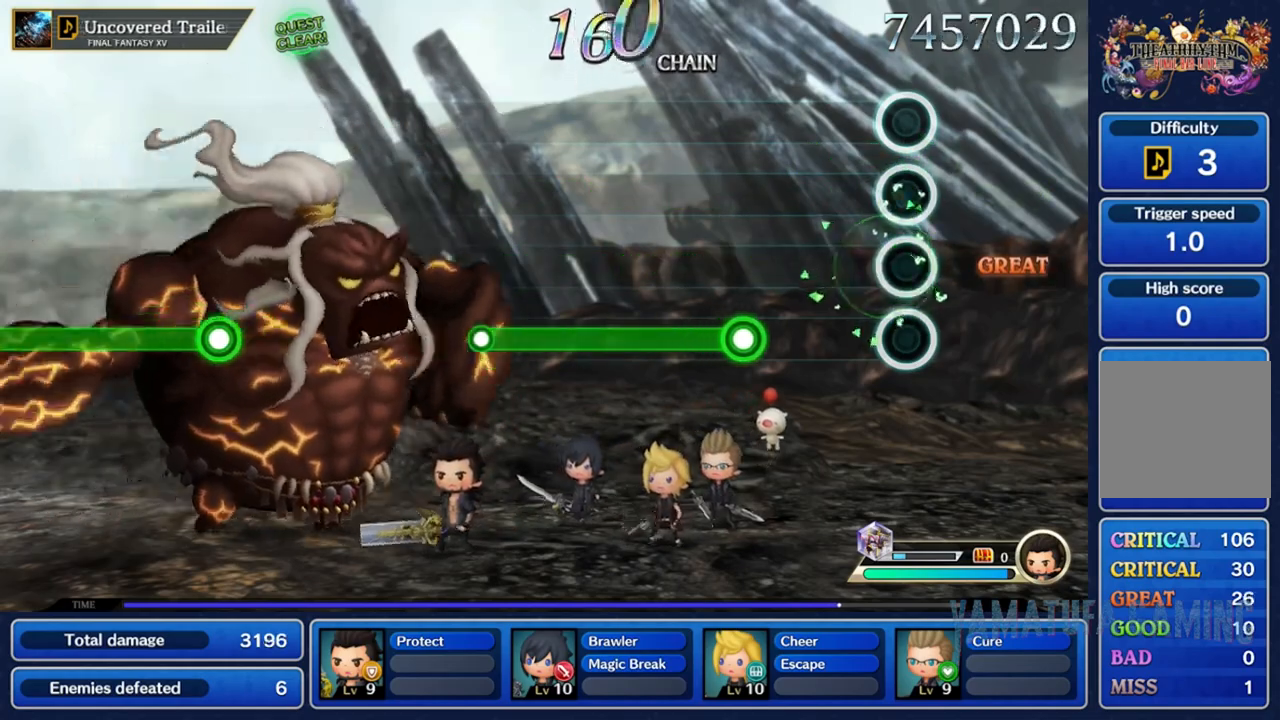
{"buttons": ["R2"], "left_stick": "center", "right_stick": "center", "events": [[467, "R2", "down"]]}
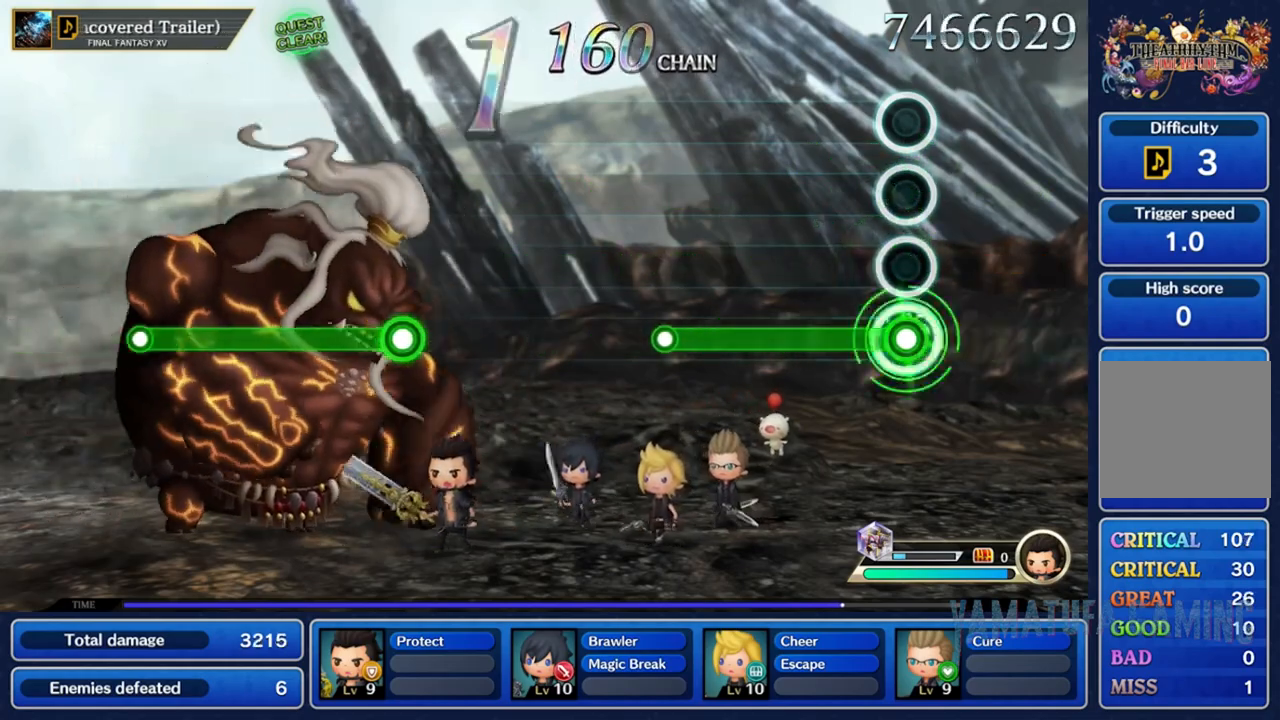
{"buttons": ["R2"], "left_stick": "center", "right_stick": "center", "events": []}
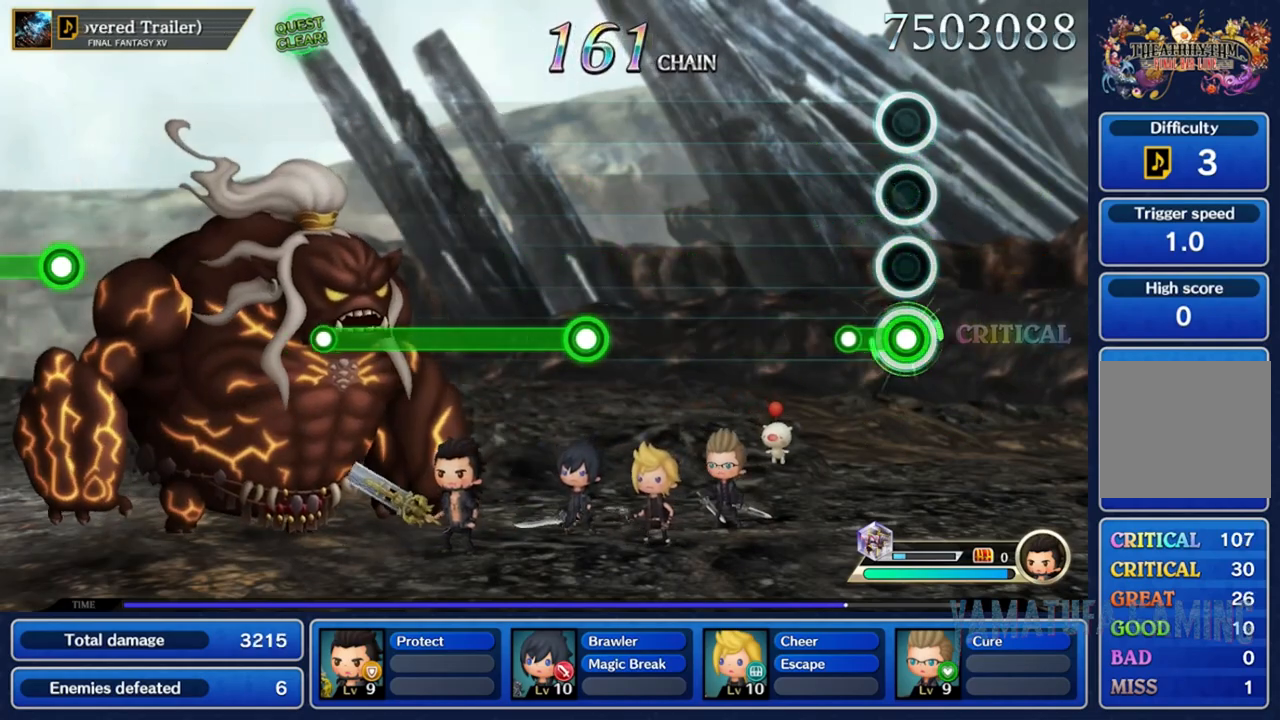
{"buttons": [], "left_stick": "center", "right_stick": "center", "events": [[200, "R2", "up"]]}
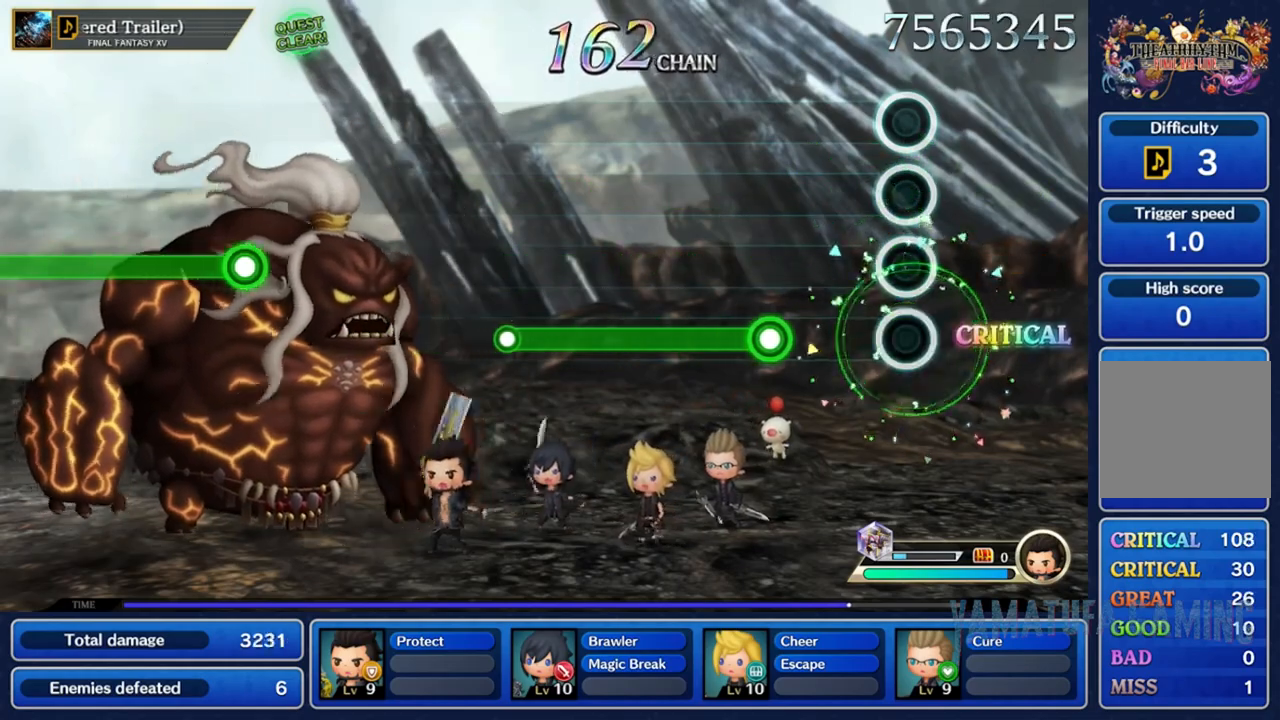
{"buttons": ["R2"], "left_stick": "center", "right_stick": "center", "events": [[367, "R2", "down"]]}
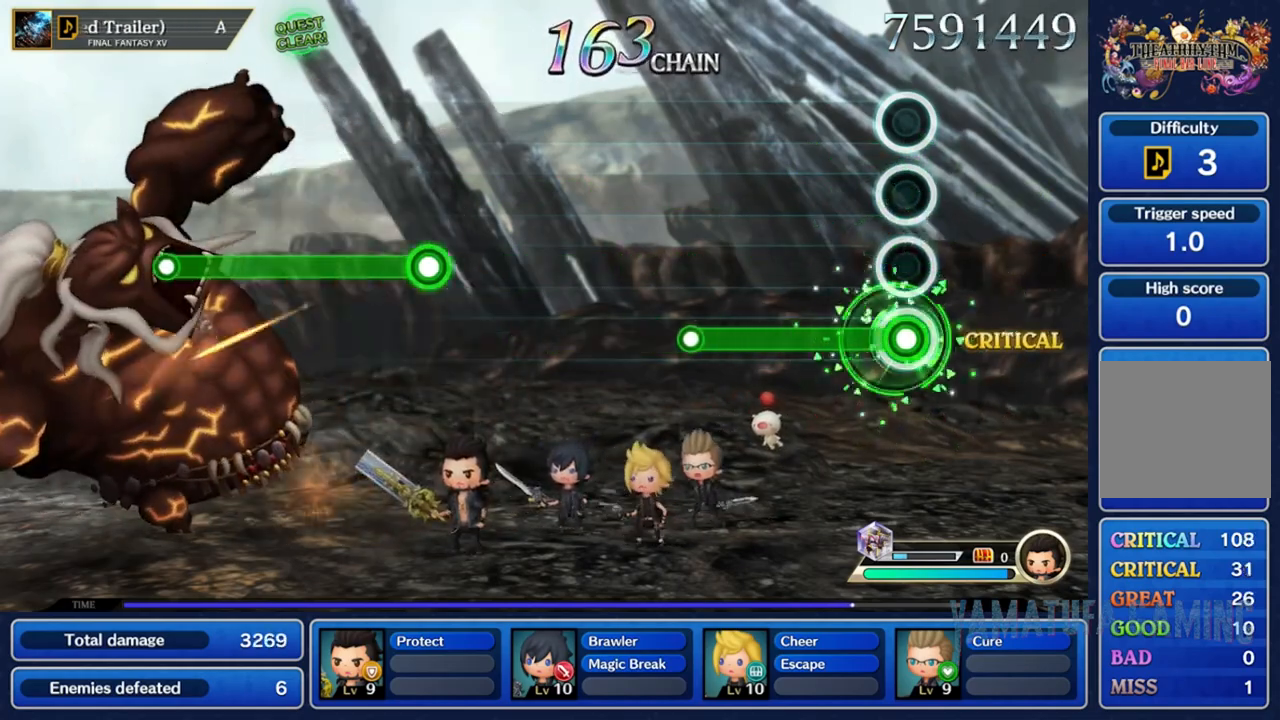
{"buttons": ["R2"], "left_stick": "center", "right_stick": "center", "events": []}
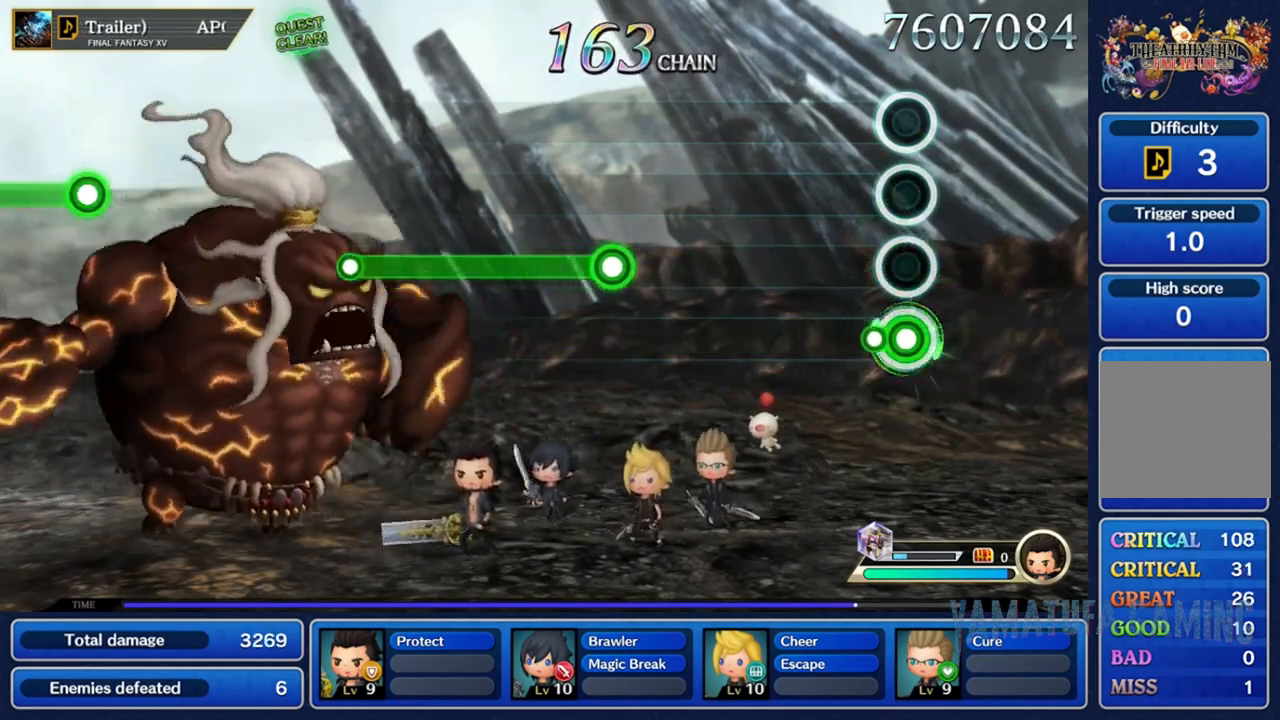
{"buttons": [], "left_stick": "center", "right_stick": "center", "events": [[117, "R2", "up"]]}
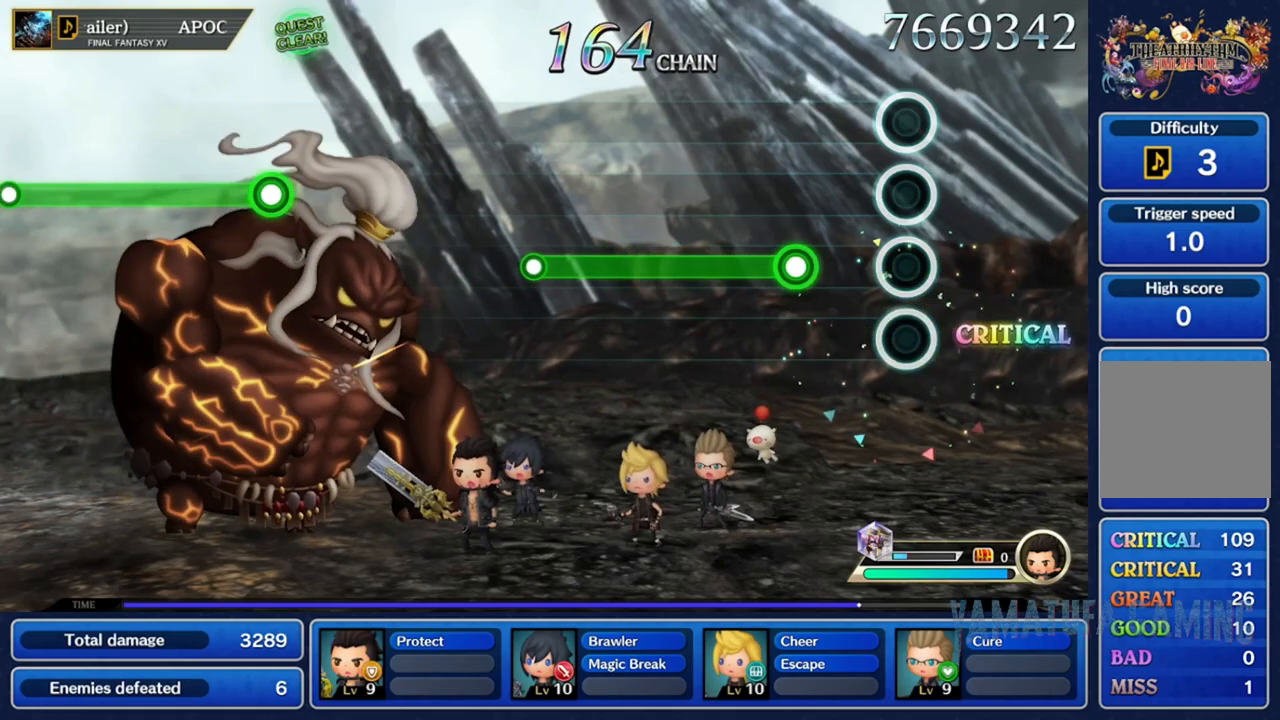
{"buttons": ["R2"], "left_stick": "center", "right_stick": "center", "events": [[300, "R2", "down"]]}
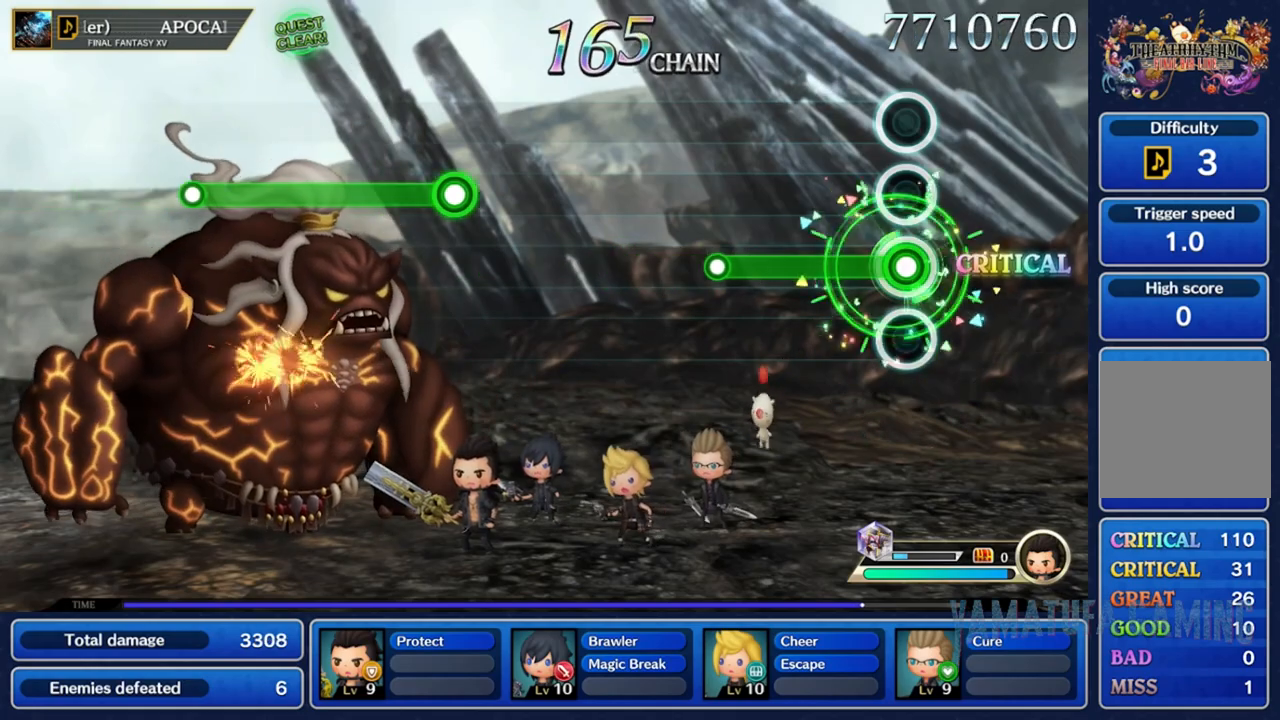
{"buttons": [], "left_stick": "center", "right_stick": "center", "events": [[500, "R2", "up"]]}
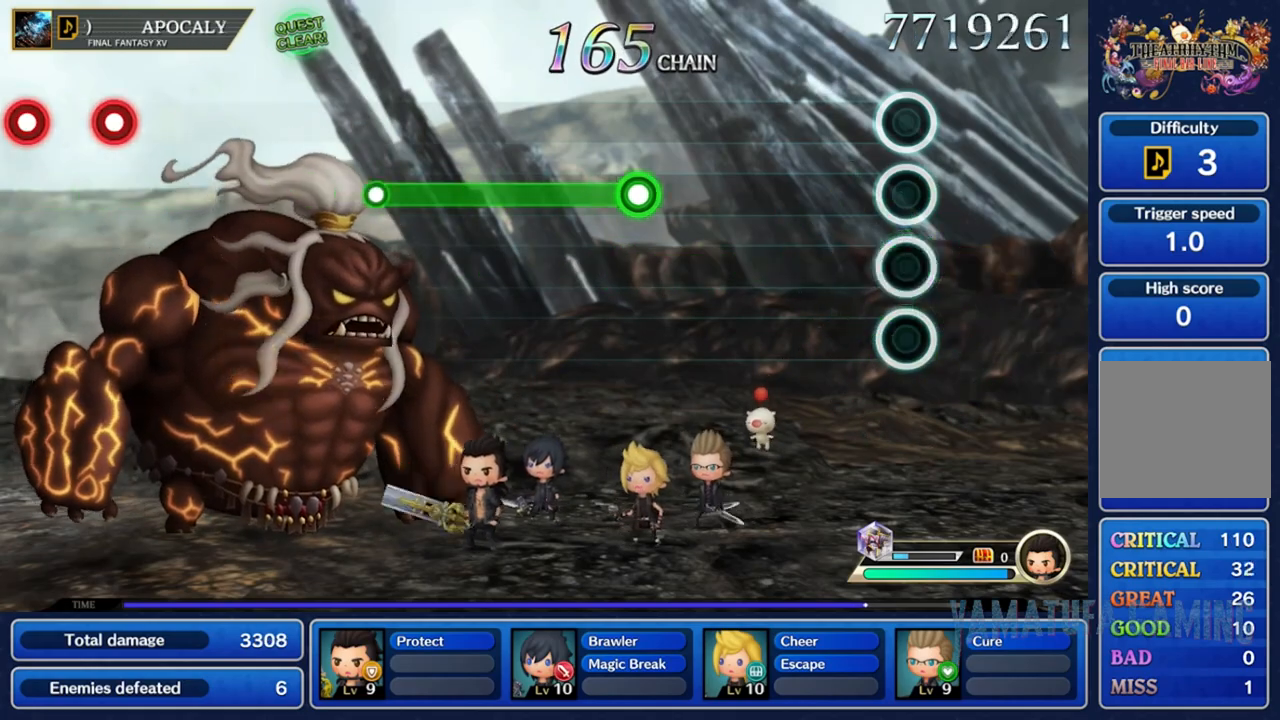
{"buttons": [], "left_stick": "center", "right_stick": "center", "events": []}
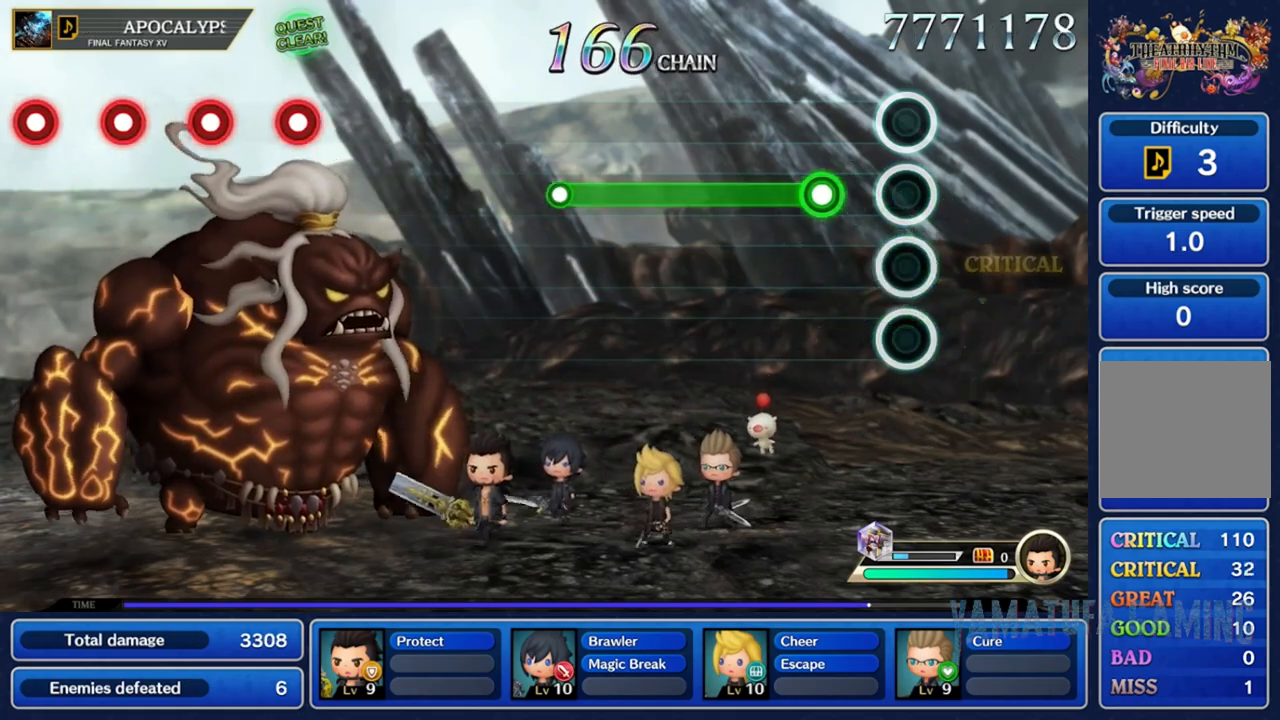
{"buttons": ["R2"], "left_stick": "center", "right_stick": "center", "events": [[200, "R2", "down"]]}
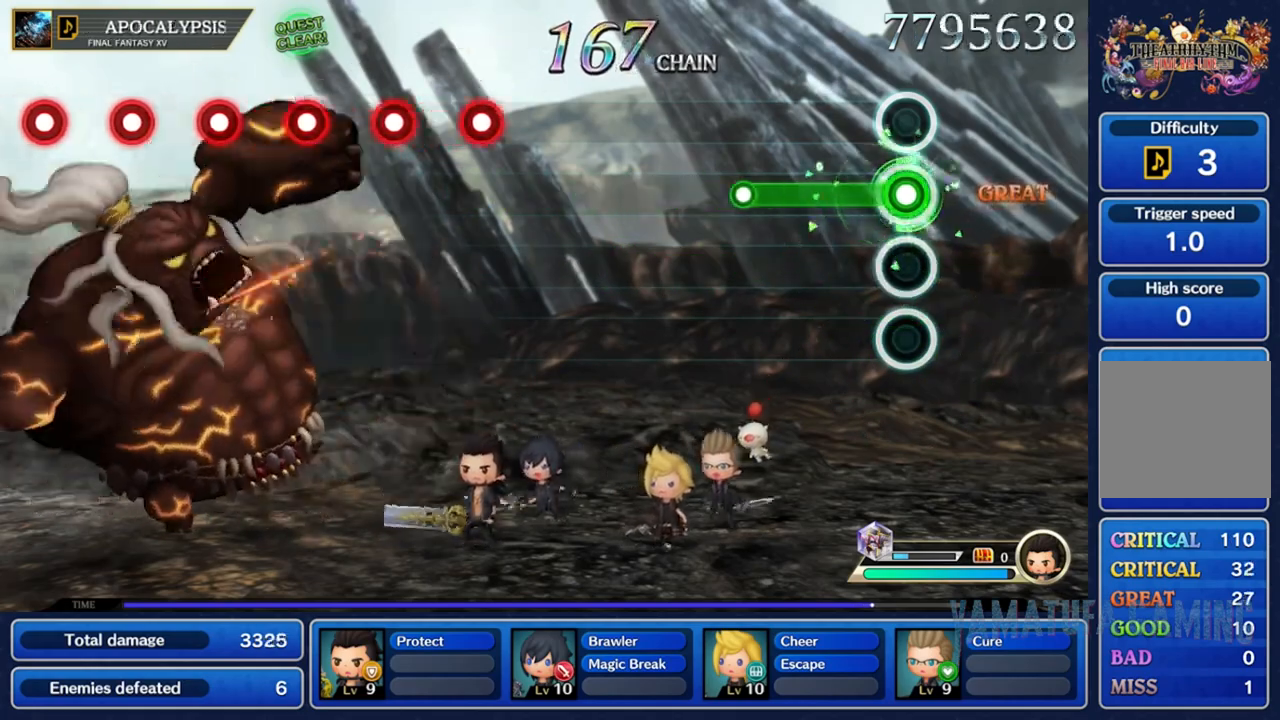
{"buttons": [], "left_stick": "center", "right_stick": "center", "events": [[483, "R2", "up"]]}
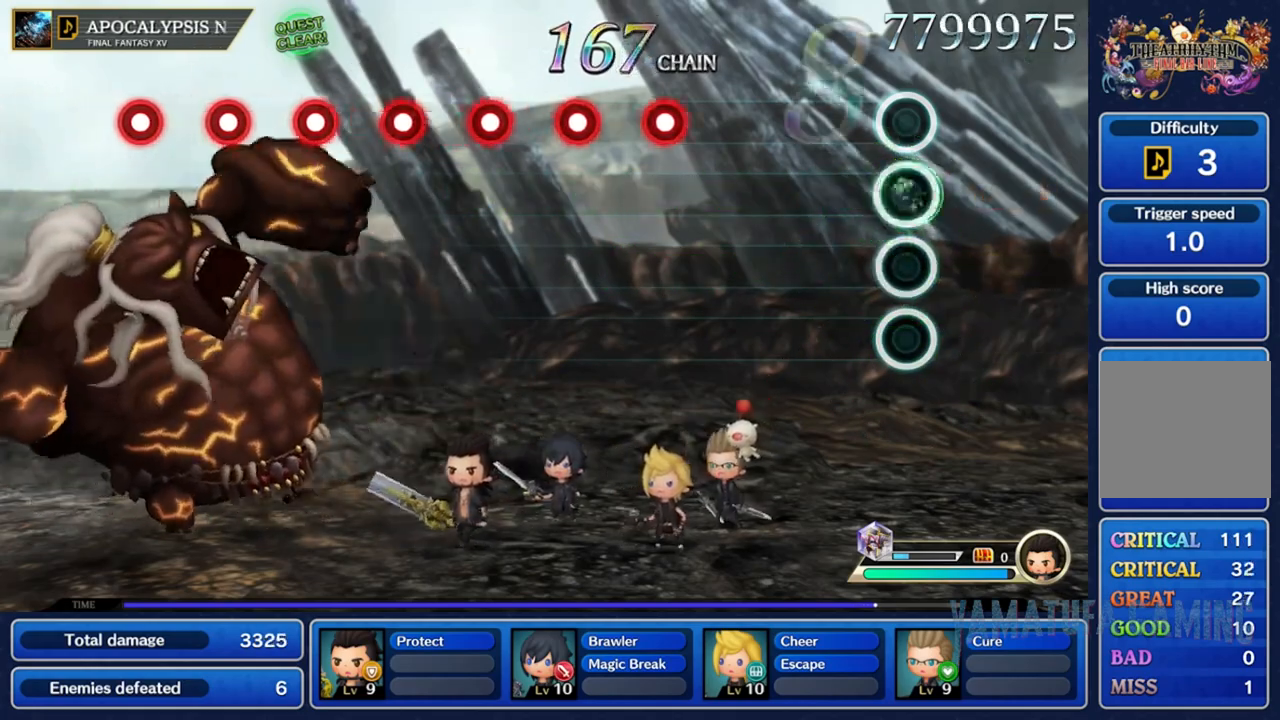
{"buttons": [], "left_stick": "center", "right_stick": "center", "events": []}